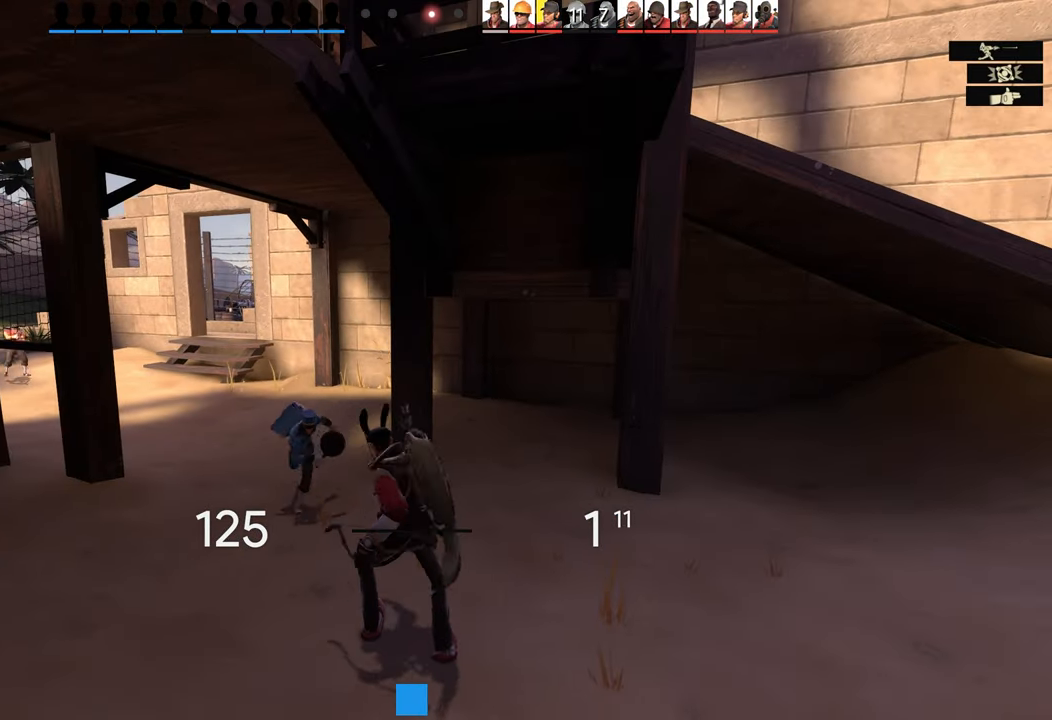
Gameplay with a controller (PlayStation layout); each line is a JSON object with the inputs held at the frame after it. "events" lists button and stick changes between this image and that frame as [ms after this image, input, new state], when the widget could be followed in between.
{"buttons": [], "left_stick": "center", "right_stick": "center", "events": []}
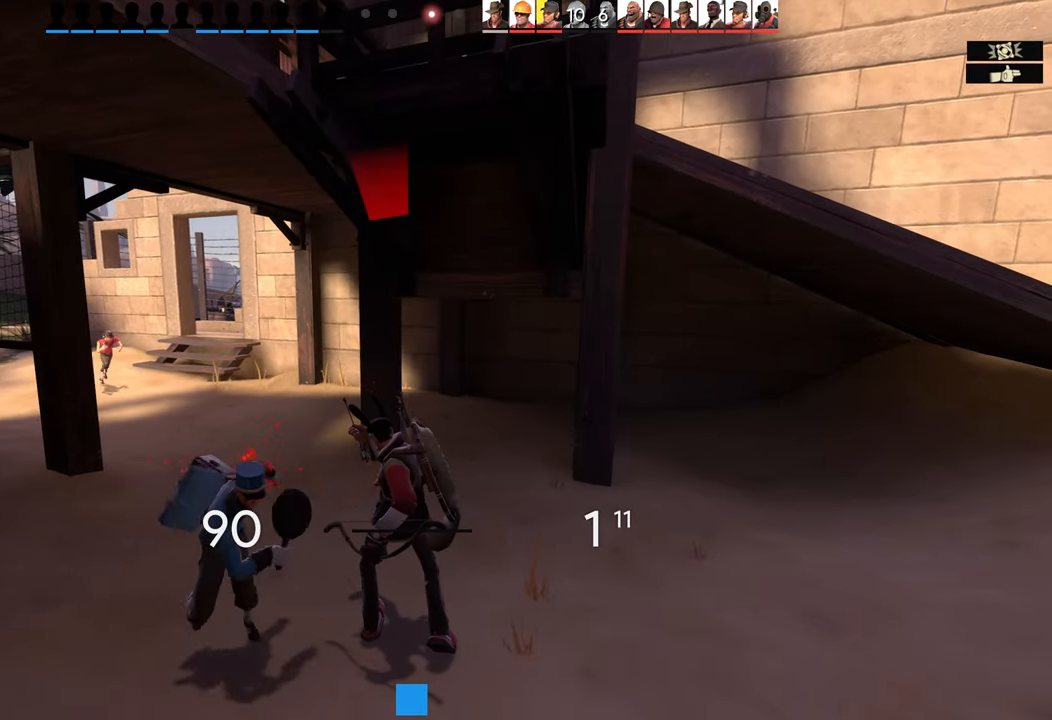
{"buttons": [], "left_stick": "center", "right_stick": "center", "events": [[133, "right_stick", "down-left"], [350, "right_stick", "center"]]}
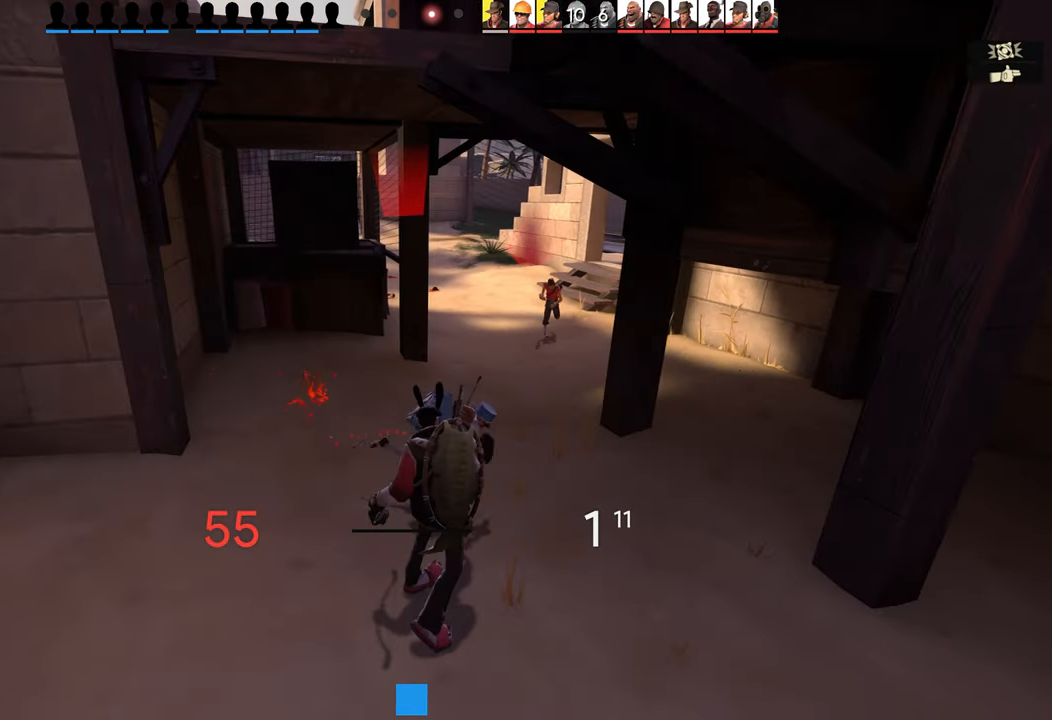
{"buttons": [], "left_stick": "center", "right_stick": "right", "events": [[416, "right_stick", "right"]]}
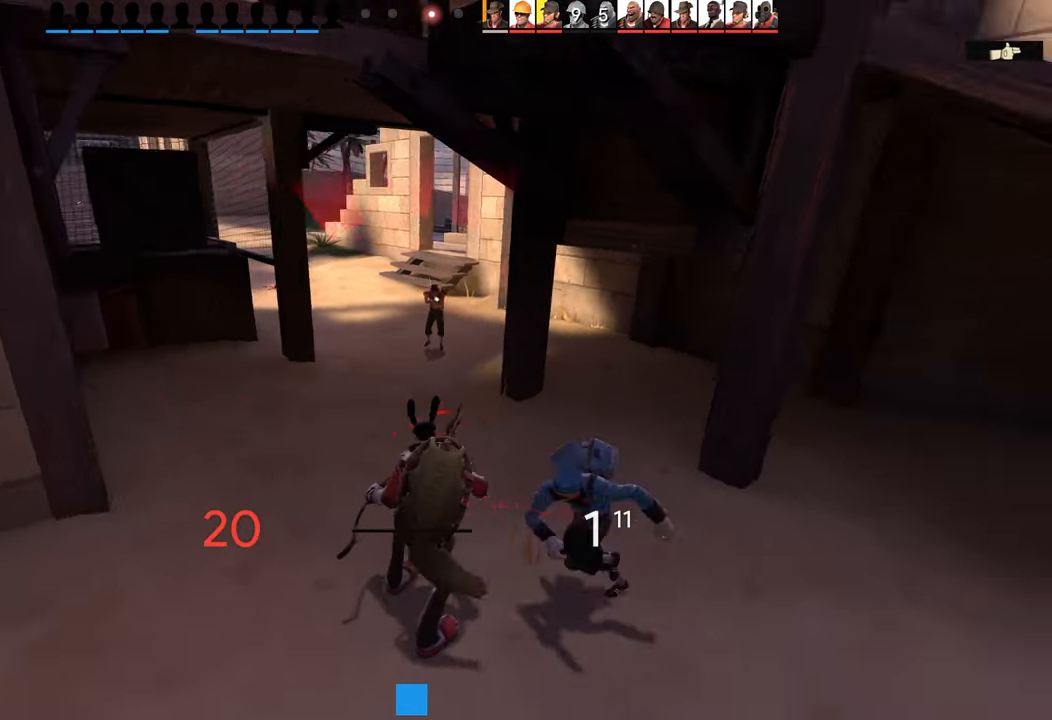
{"buttons": [], "left_stick": "down", "right_stick": "center", "events": [[66, "left_stick", "down-left"], [383, "left_stick", "down"], [400, "right_stick", "center"]]}
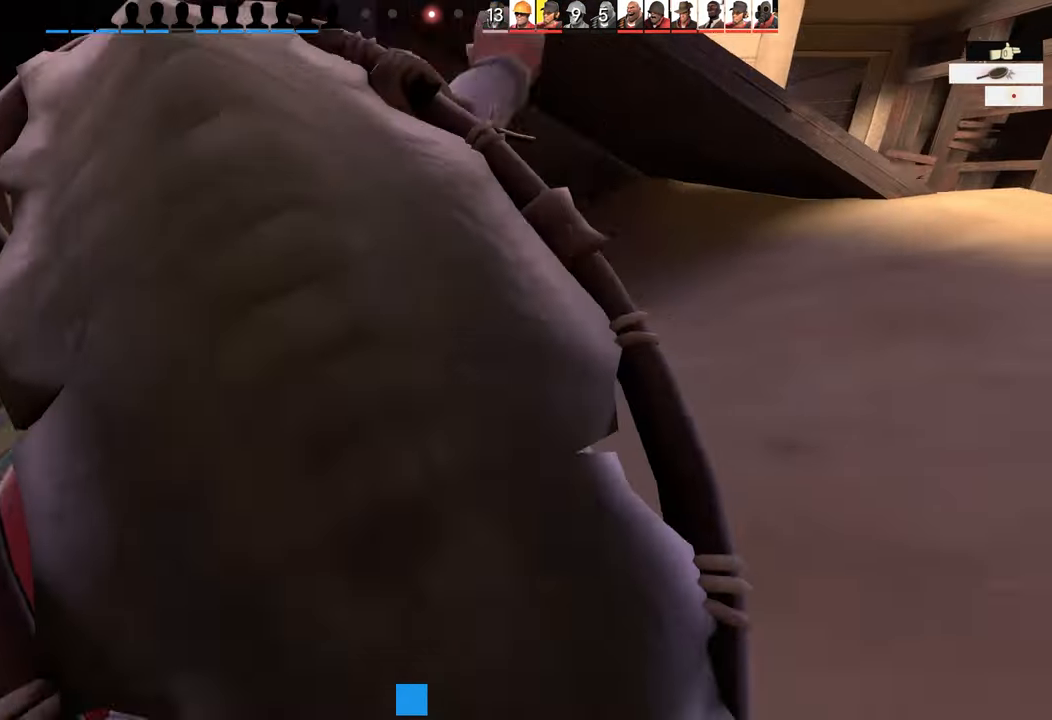
{"buttons": [], "left_stick": "center", "right_stick": "center", "events": [[317, "left_stick", "center"]]}
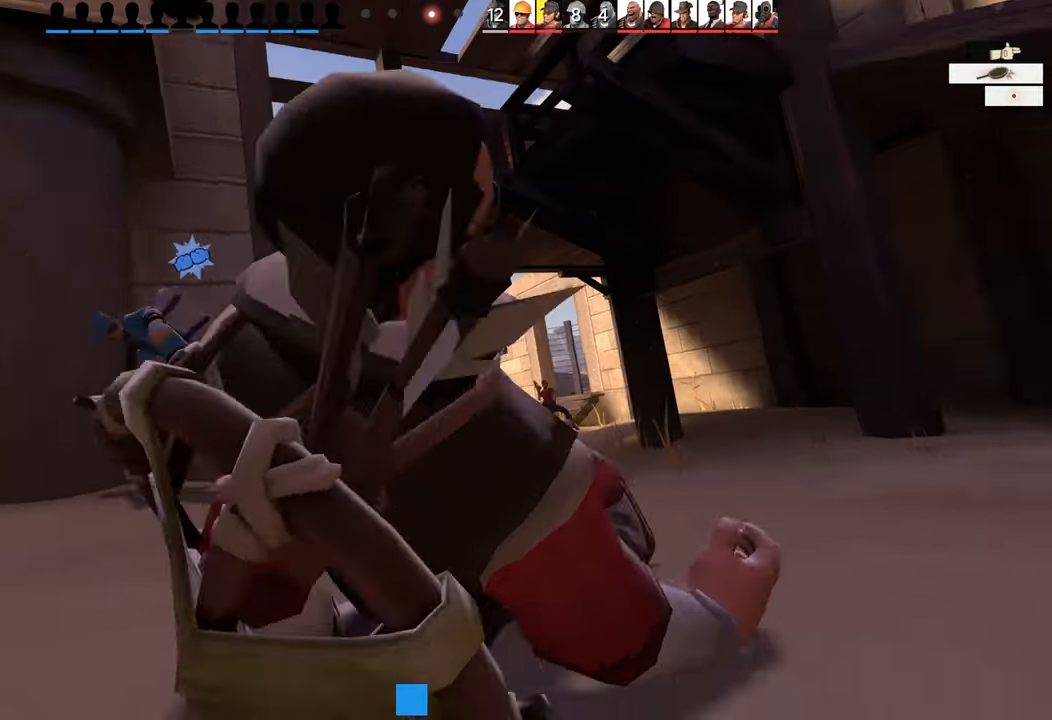
{"buttons": [], "left_stick": "center", "right_stick": "center", "events": []}
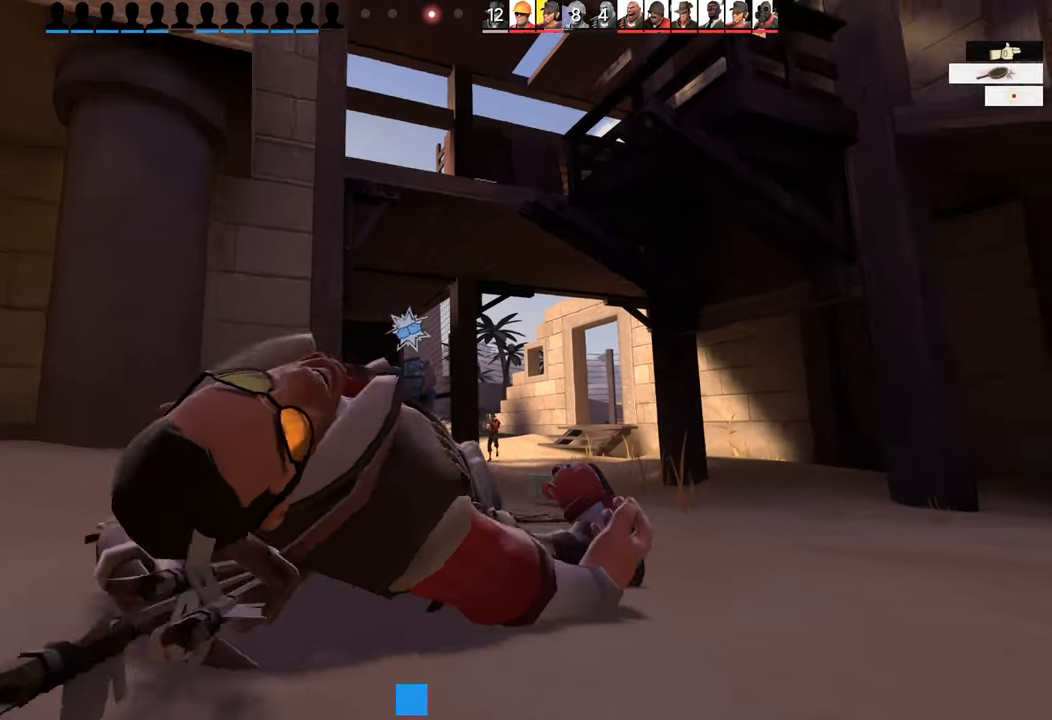
{"buttons": [], "left_stick": "center", "right_stick": "center", "events": []}
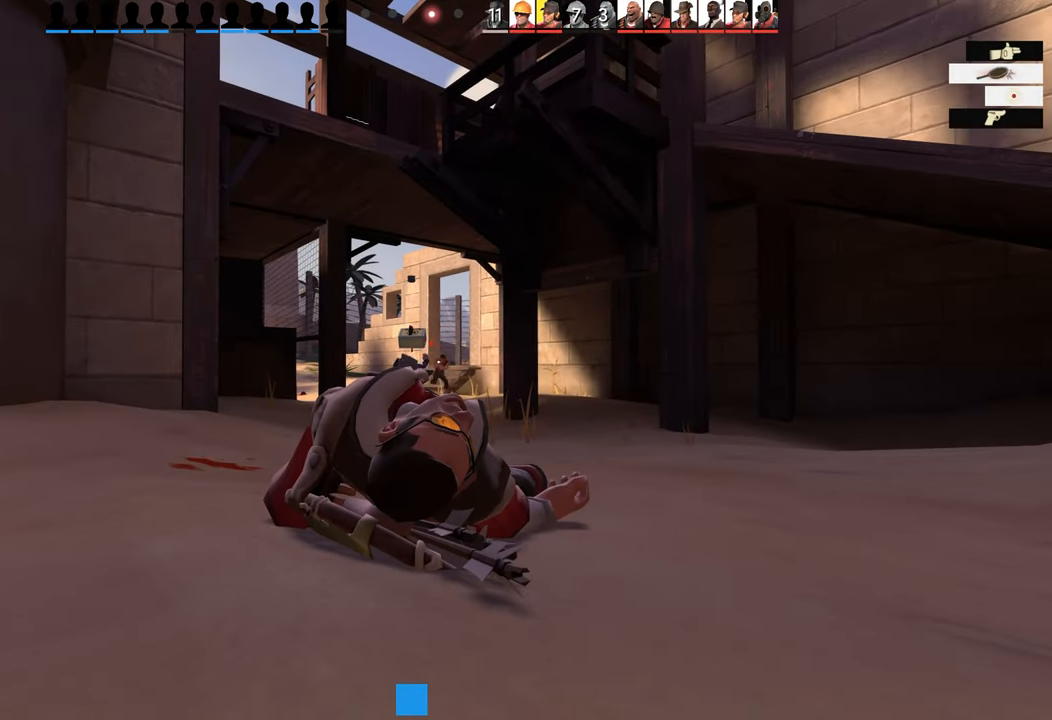
{"buttons": [], "left_stick": "center", "right_stick": "center", "events": []}
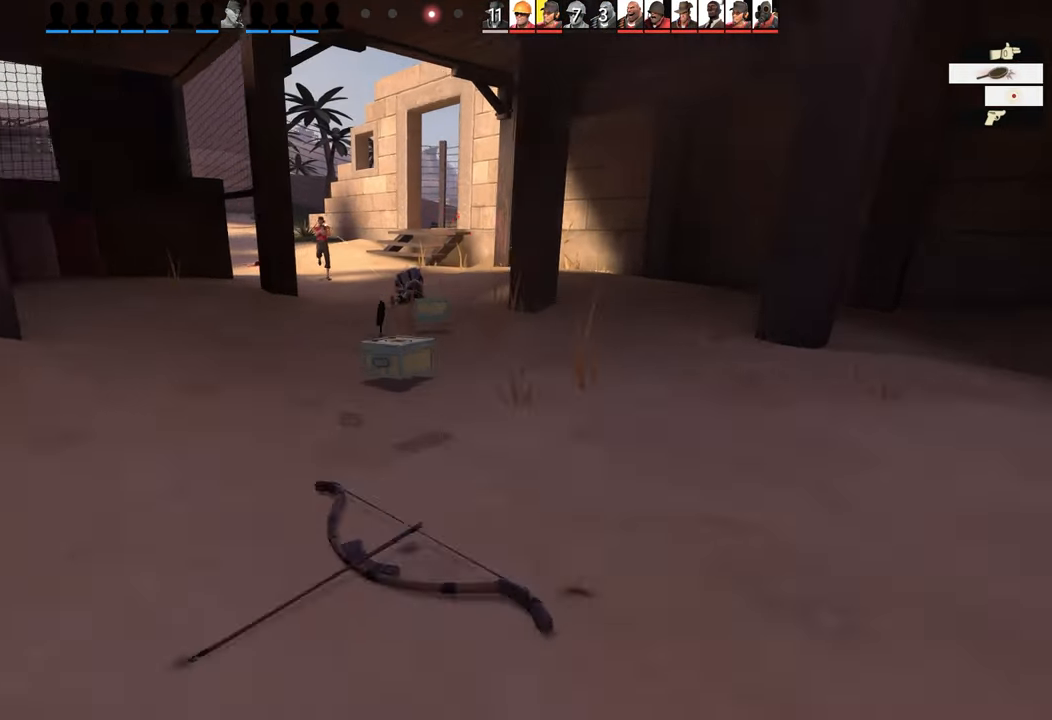
{"buttons": [], "left_stick": "center", "right_stick": "center", "events": []}
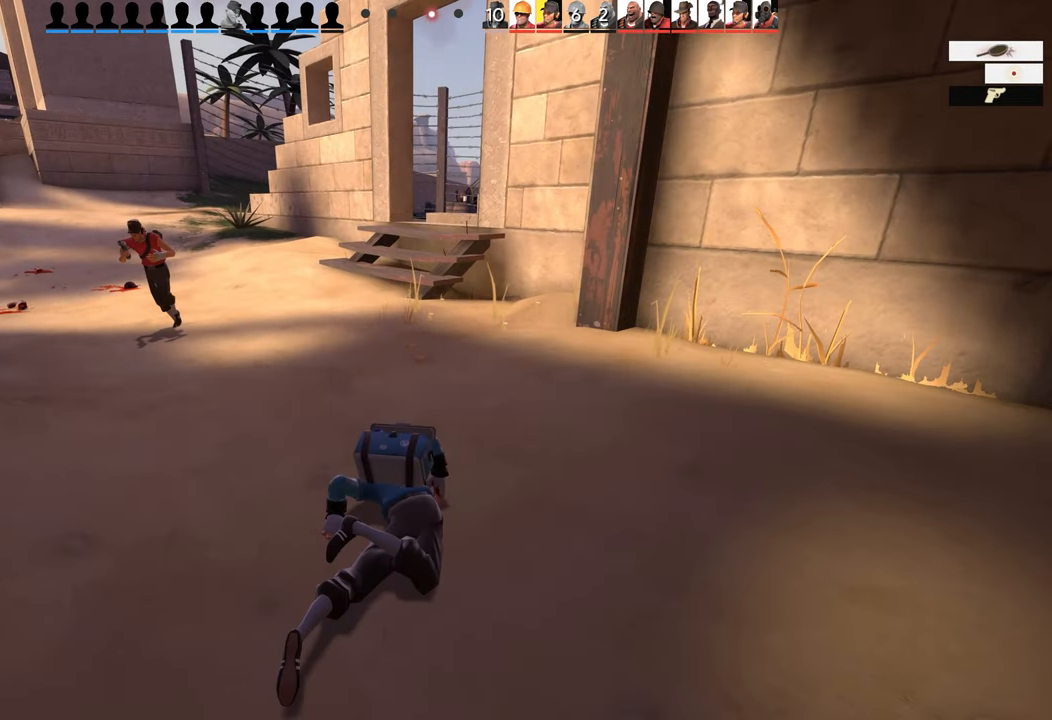
{"buttons": [], "left_stick": "center", "right_stick": "center", "events": []}
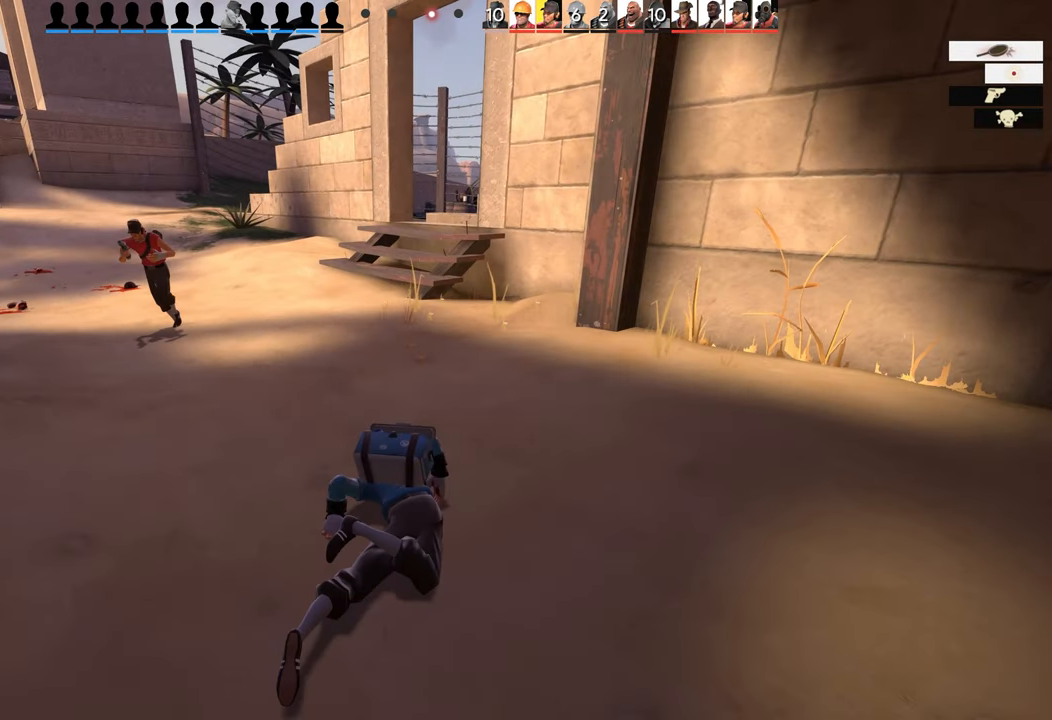
{"buttons": [], "left_stick": "center", "right_stick": "center", "events": [[183, "CROSS", "down"], [283, "CROSS", "up"]]}
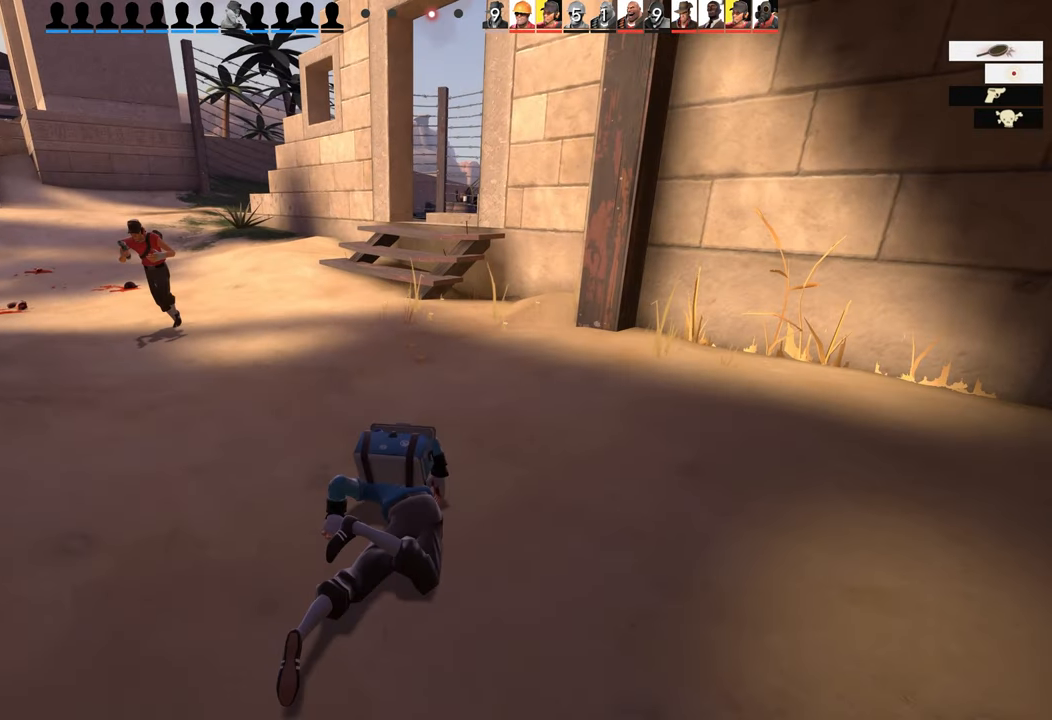
{"buttons": [], "left_stick": "center", "right_stick": "center", "events": [[50, "CROSS", "down"], [200, "CROSS", "up"]]}
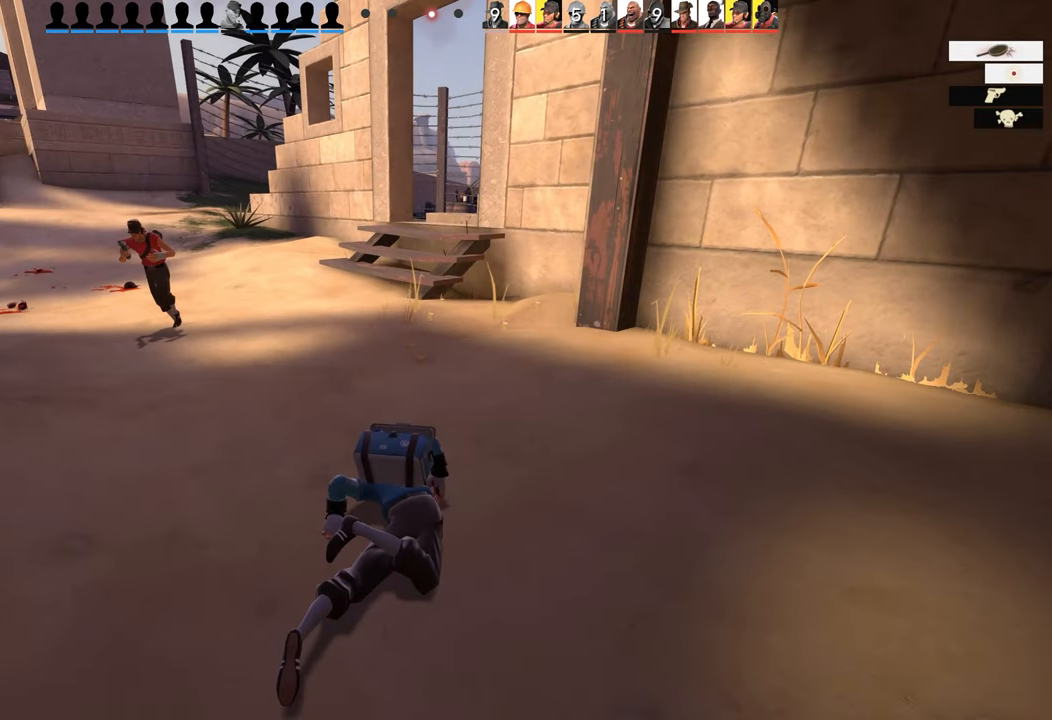
{"buttons": [], "left_stick": "center", "right_stick": "center", "events": [[100, "CROSS", "down"], [250, "CROSS", "up"]]}
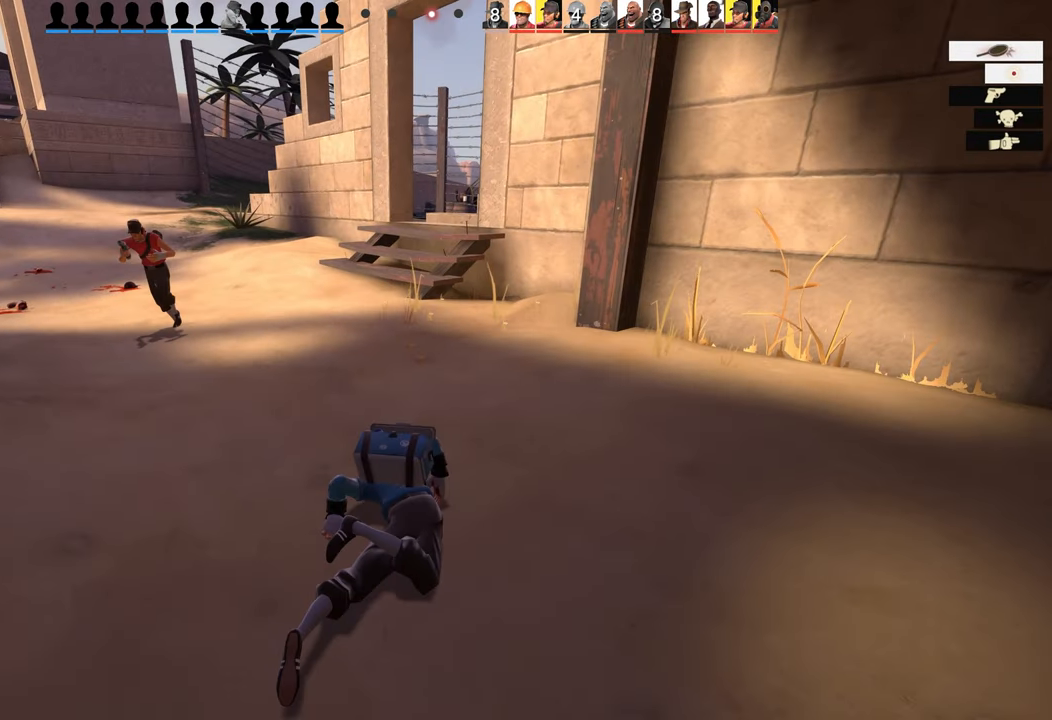
{"buttons": [], "left_stick": "center", "right_stick": "center", "events": []}
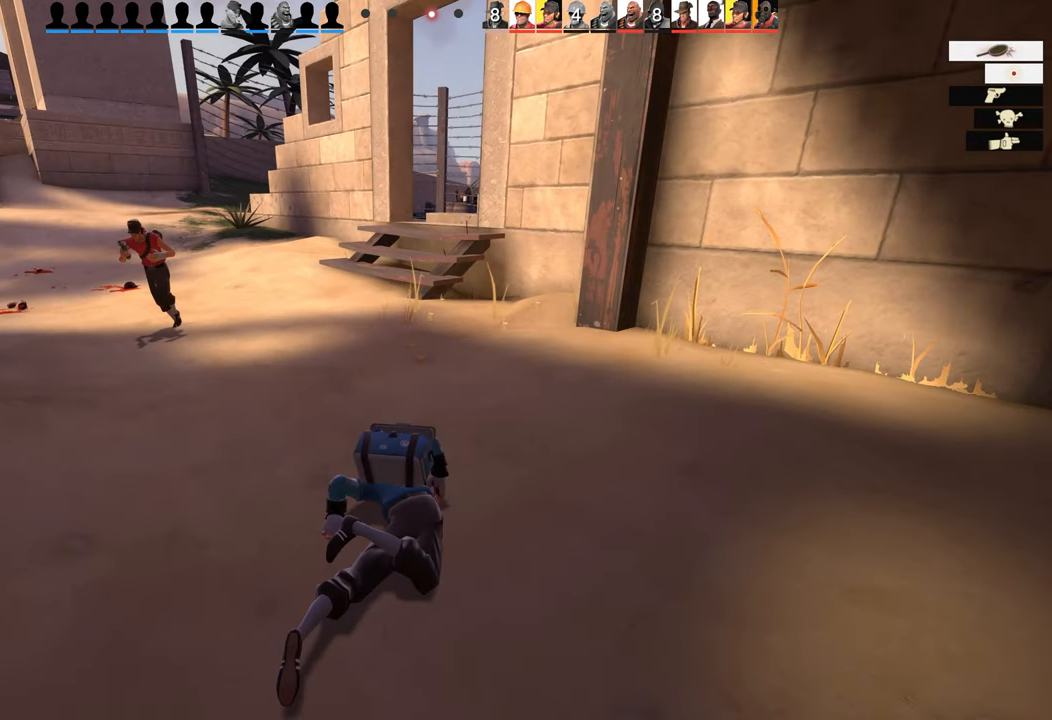
{"buttons": [], "left_stick": "center", "right_stick": "center", "events": [[200, "CROSS", "down"], [367, "CROSS", "up"]]}
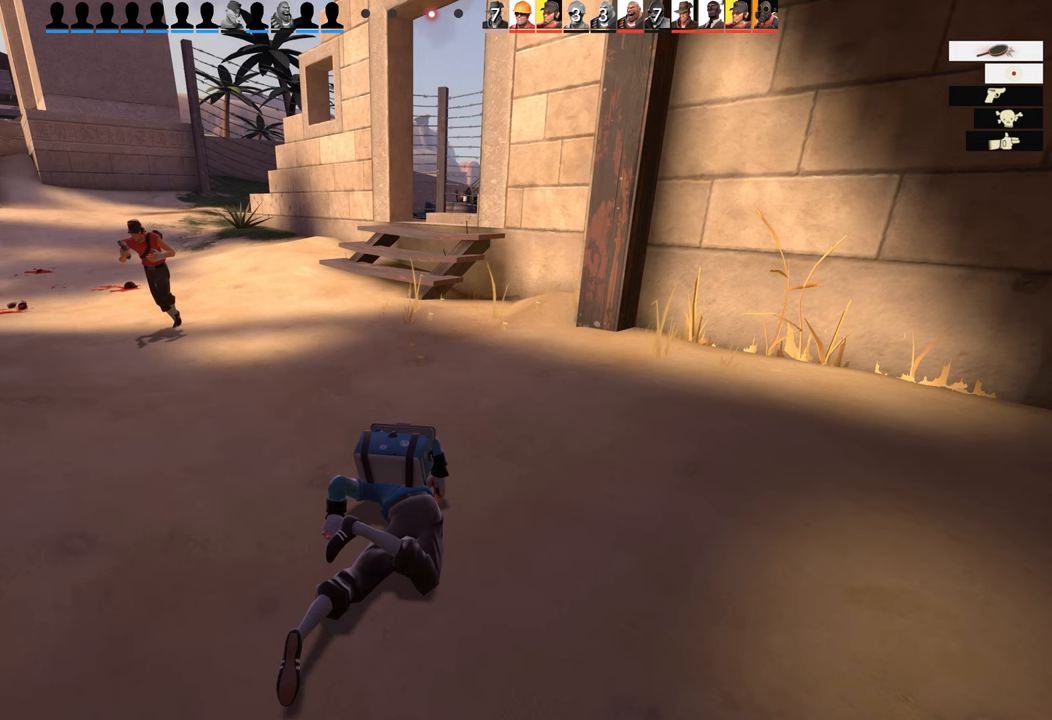
{"buttons": [], "left_stick": "center", "right_stick": "center", "events": []}
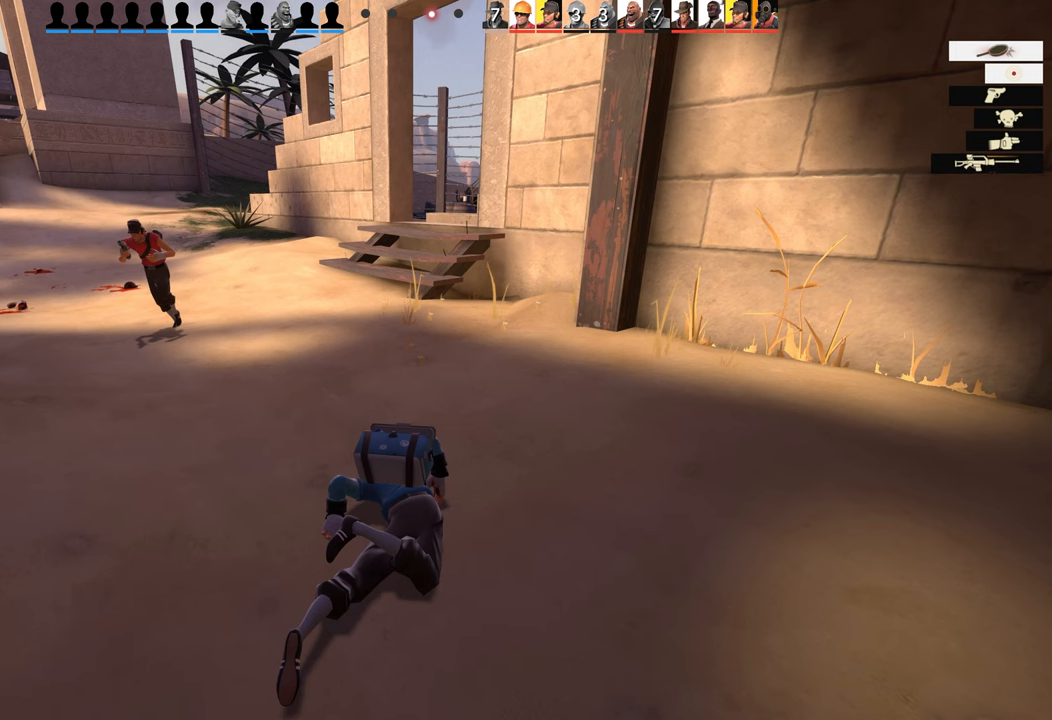
{"buttons": [], "left_stick": "center", "right_stick": "center", "events": [[84, "CROSS", "down"], [250, "CROSS", "up"]]}
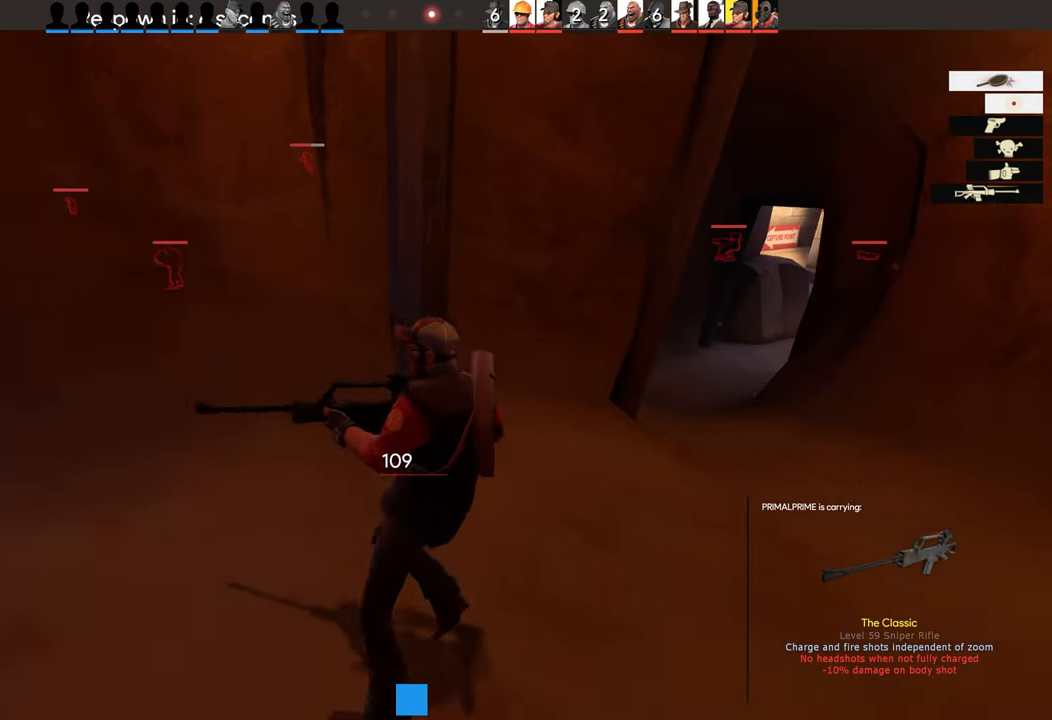
{"buttons": [], "left_stick": "center", "right_stick": "left", "events": [[317, "right_stick", "left"]]}
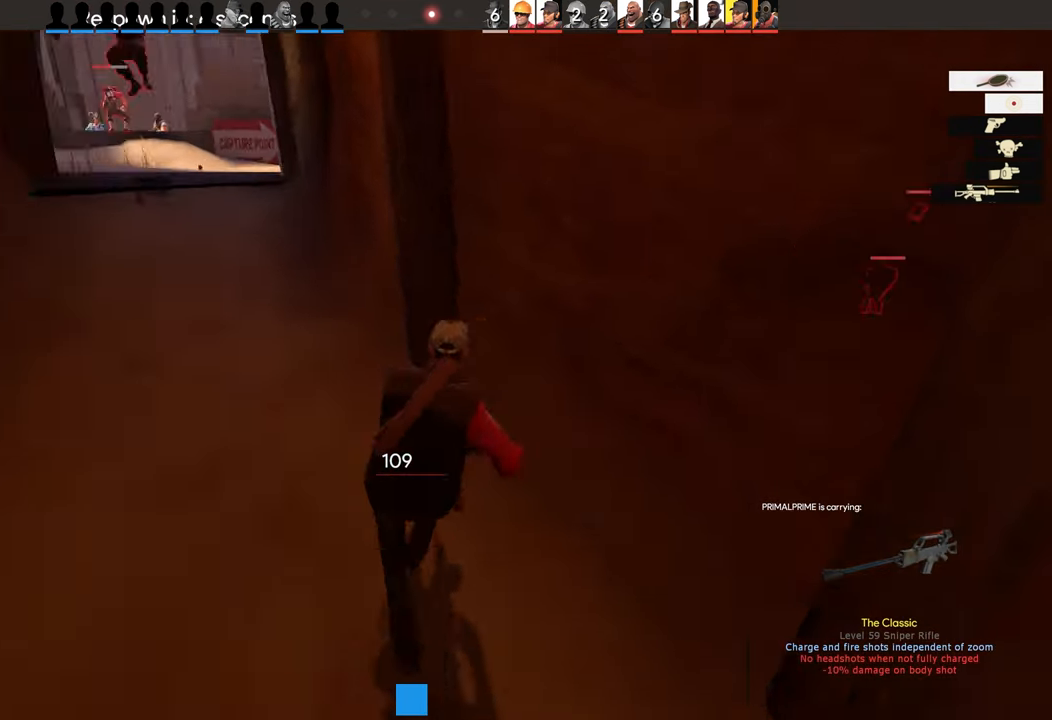
{"buttons": [], "left_stick": "center", "right_stick": "center", "events": [[150, "right_stick", "center"]]}
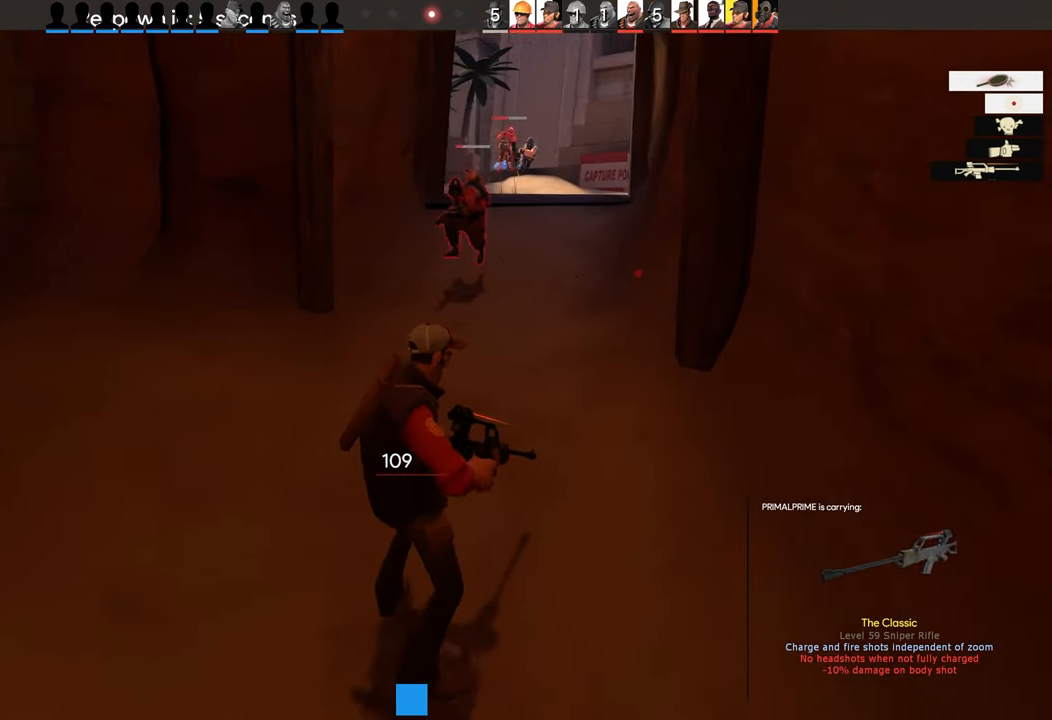
{"buttons": [], "left_stick": "center", "right_stick": "center", "events": []}
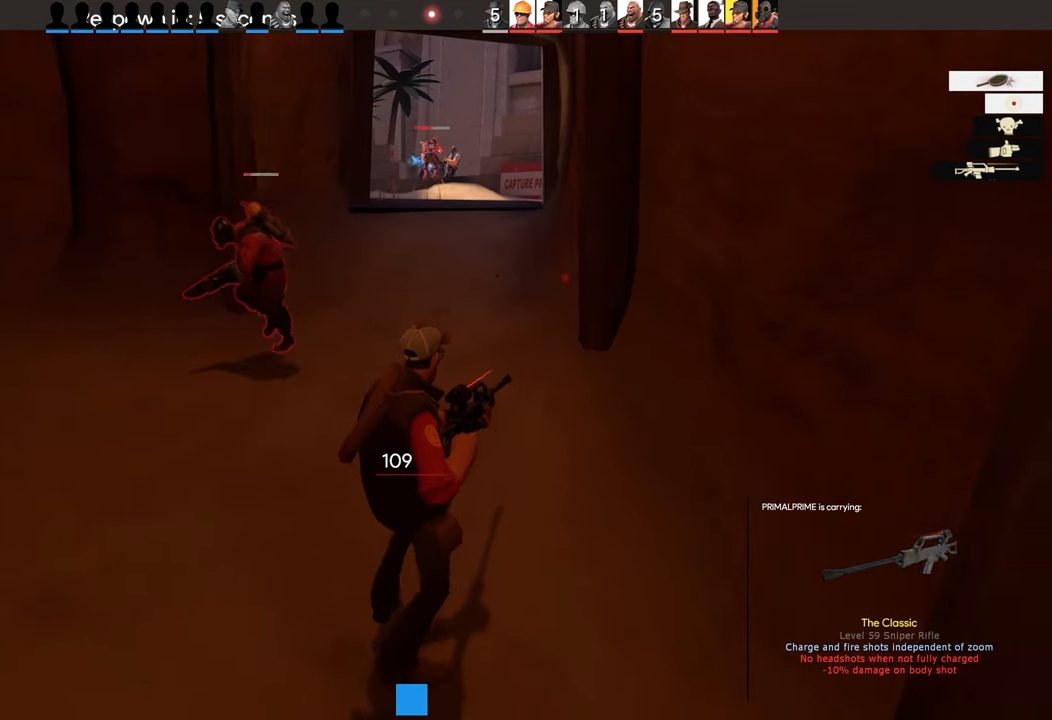
{"buttons": [], "left_stick": "center", "right_stick": "right", "events": [[167, "right_stick", "right"]]}
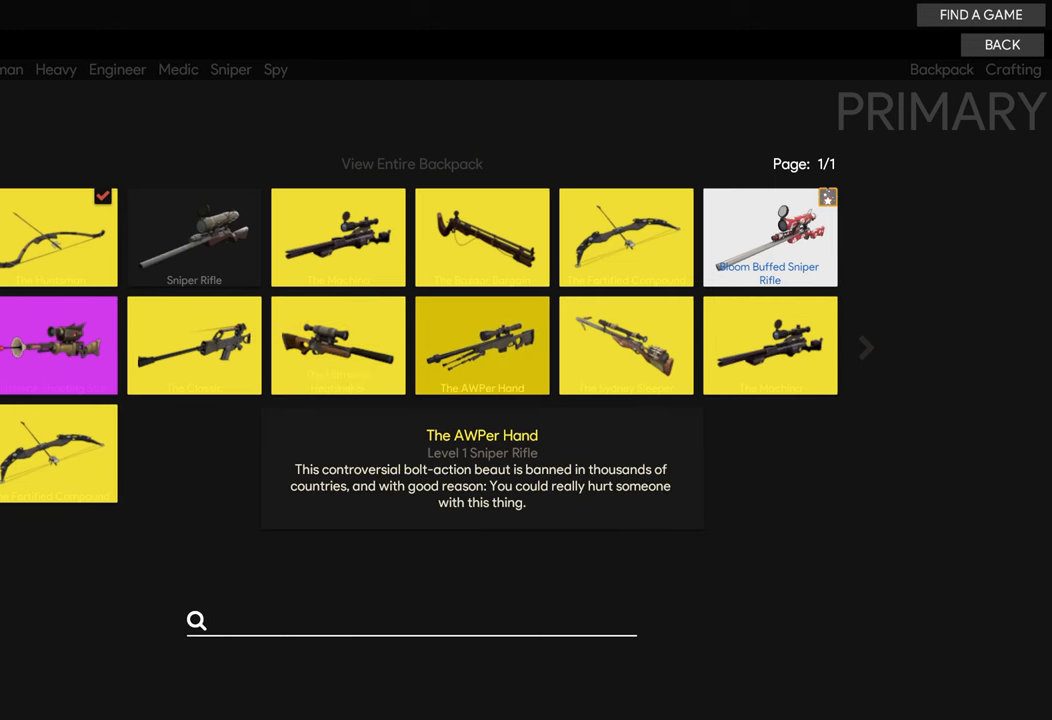
{"buttons": [], "left_stick": "center", "right_stick": "right", "events": []}
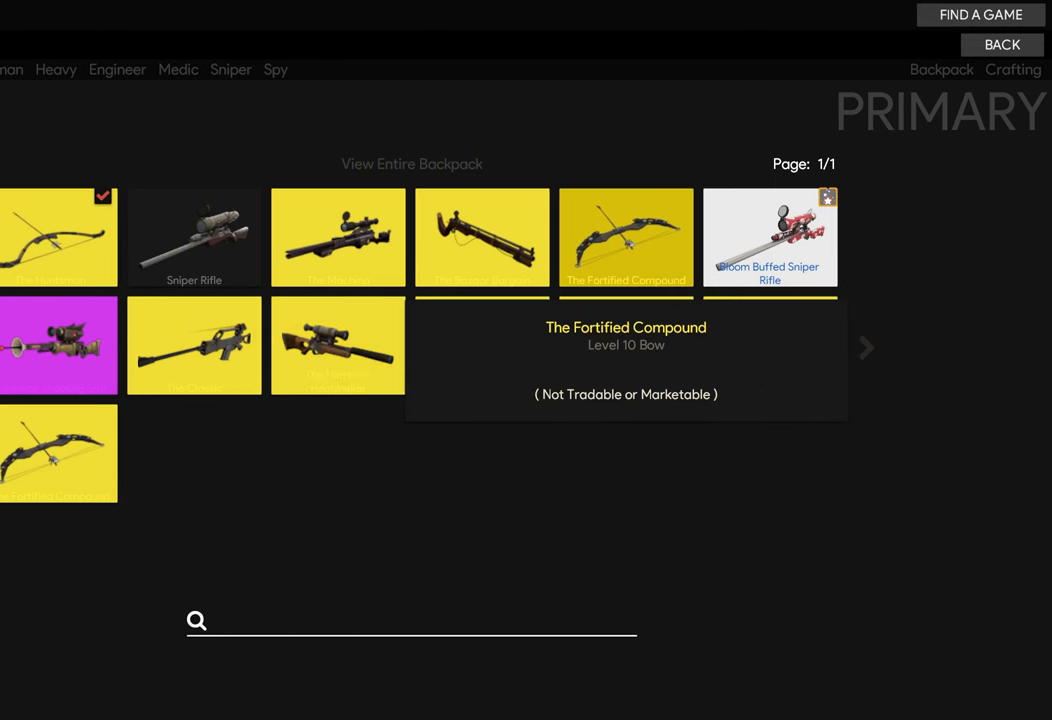
{"buttons": [], "left_stick": "center", "right_stick": "center", "events": [[317, "R2", "down"], [350, "right_stick", "center"], [450, "R2", "up"]]}
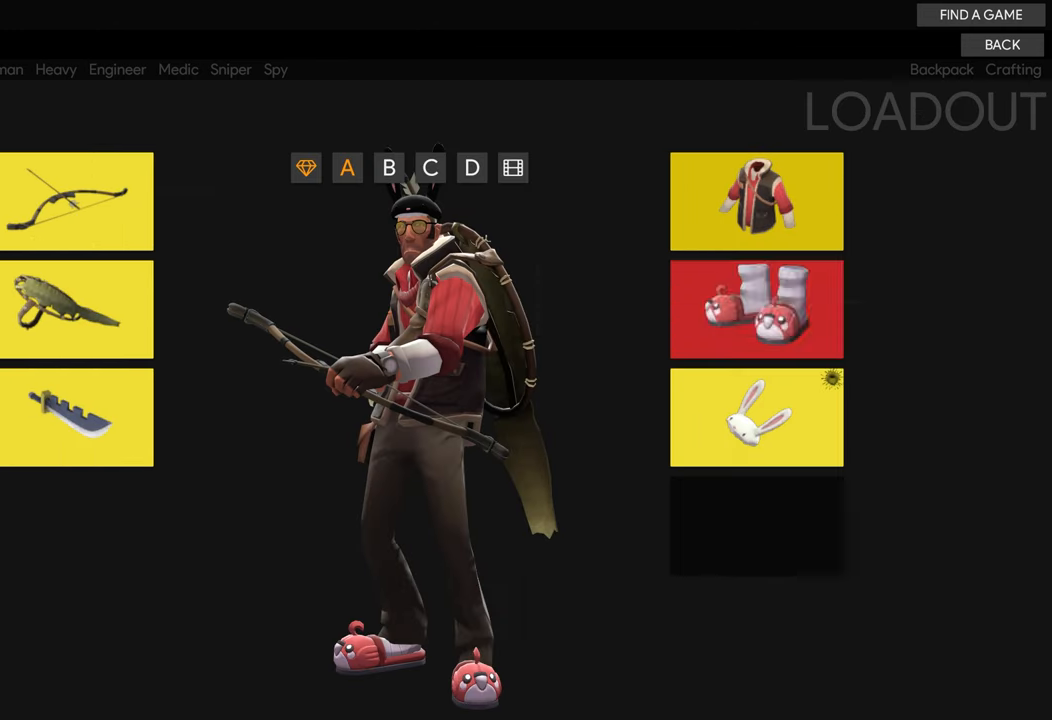
{"buttons": ["CIRCLE"], "left_stick": "center", "right_stick": "center", "events": [[434, "CIRCLE", "down"]]}
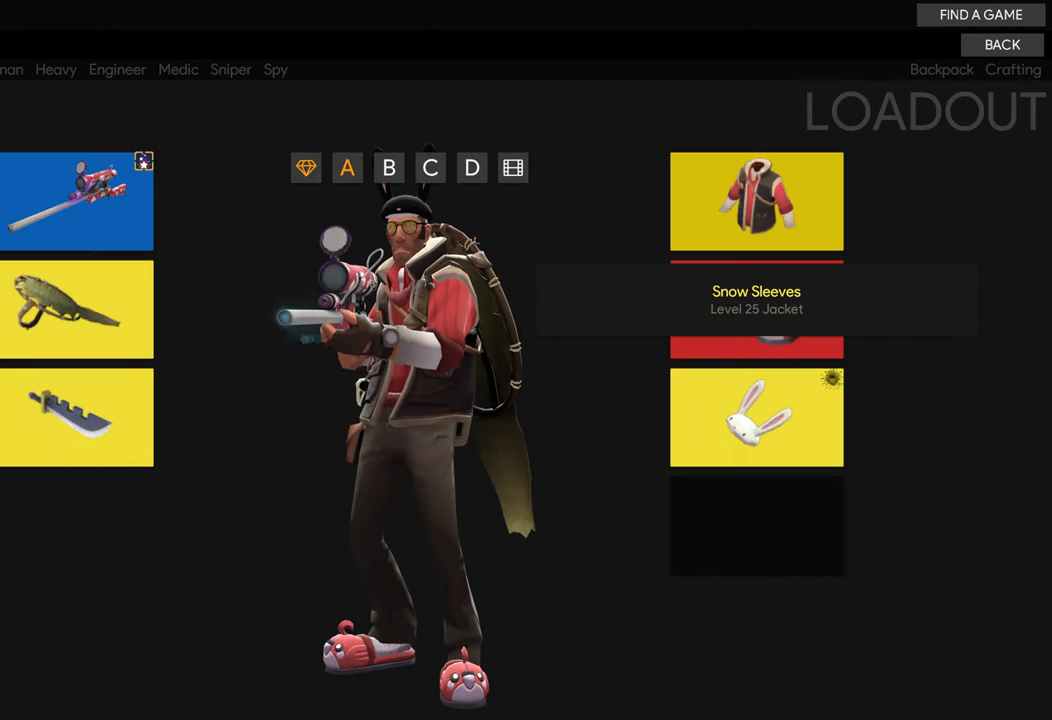
{"buttons": [], "left_stick": "center", "right_stick": "up-right", "events": [[50, "CIRCLE", "up"], [383, "right_stick", "up-right"]]}
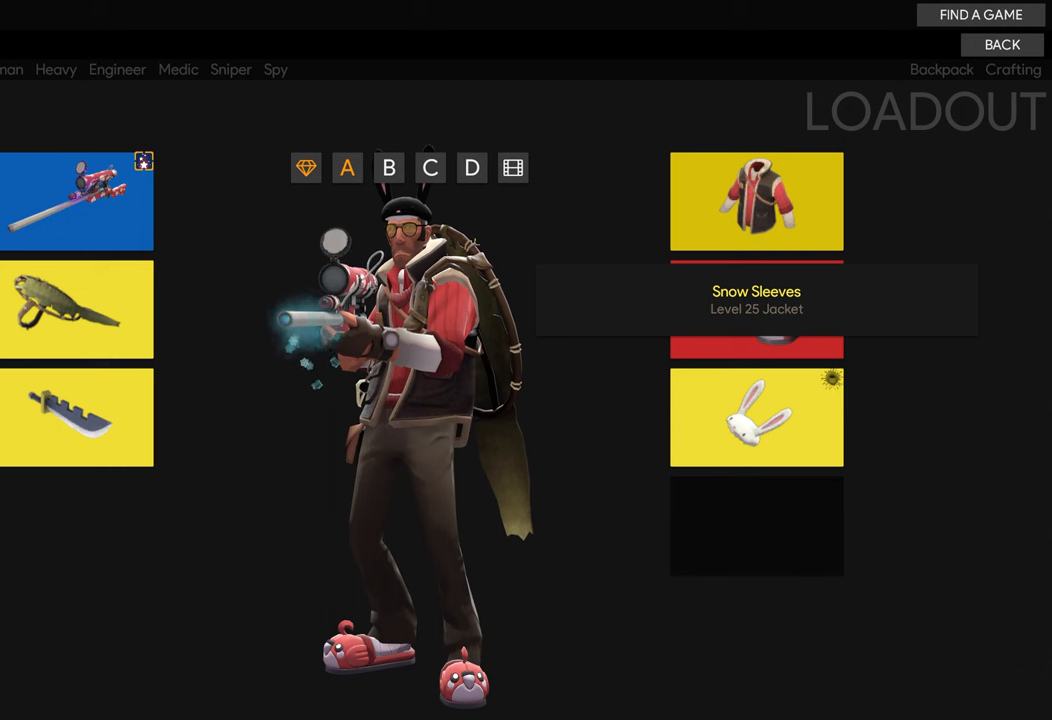
{"buttons": [], "left_stick": "center", "right_stick": "up-right", "events": []}
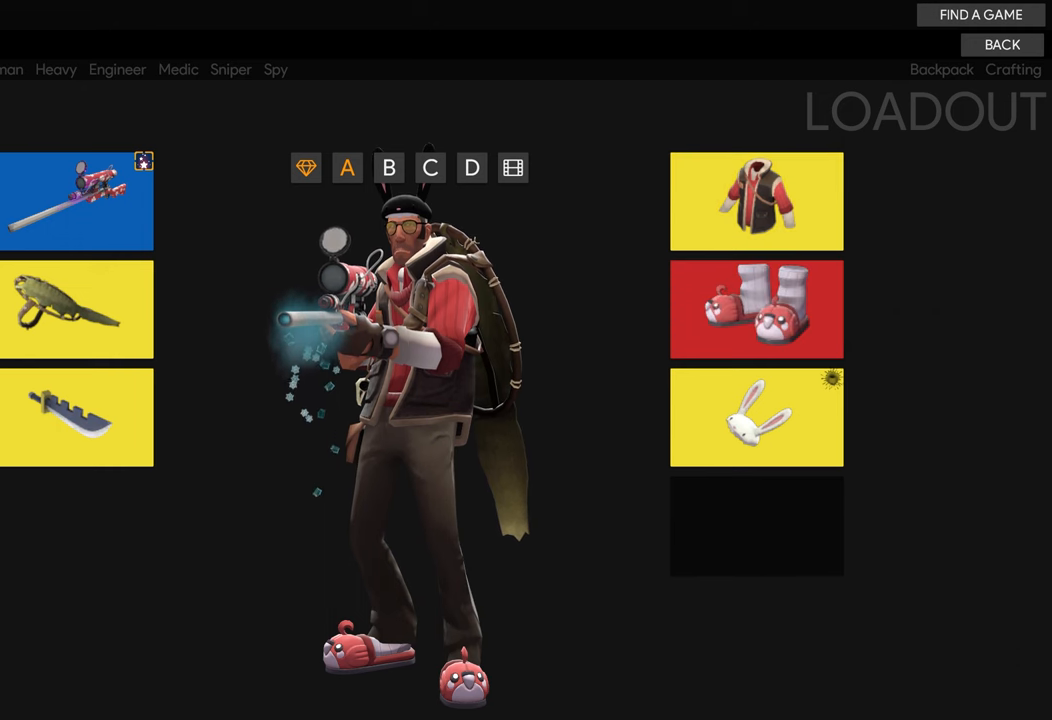
{"buttons": [], "left_stick": "center", "right_stick": "center", "events": [[350, "right_stick", "center"]]}
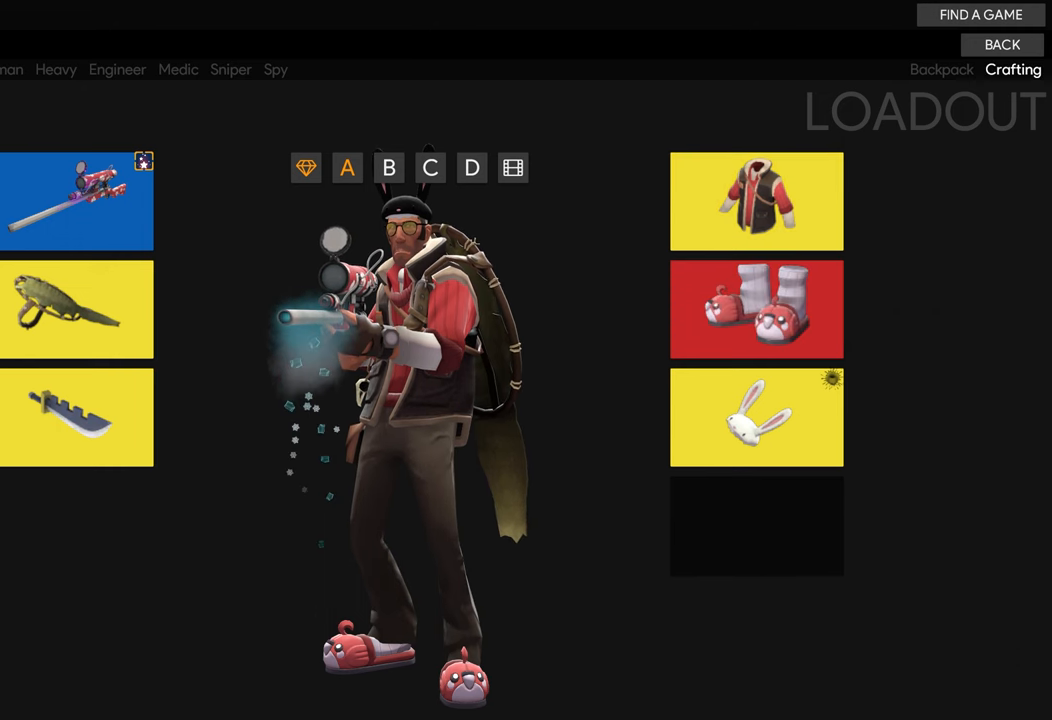
{"buttons": [], "left_stick": "center", "right_stick": "center", "events": [[316, "R2", "down"], [466, "R2", "up"]]}
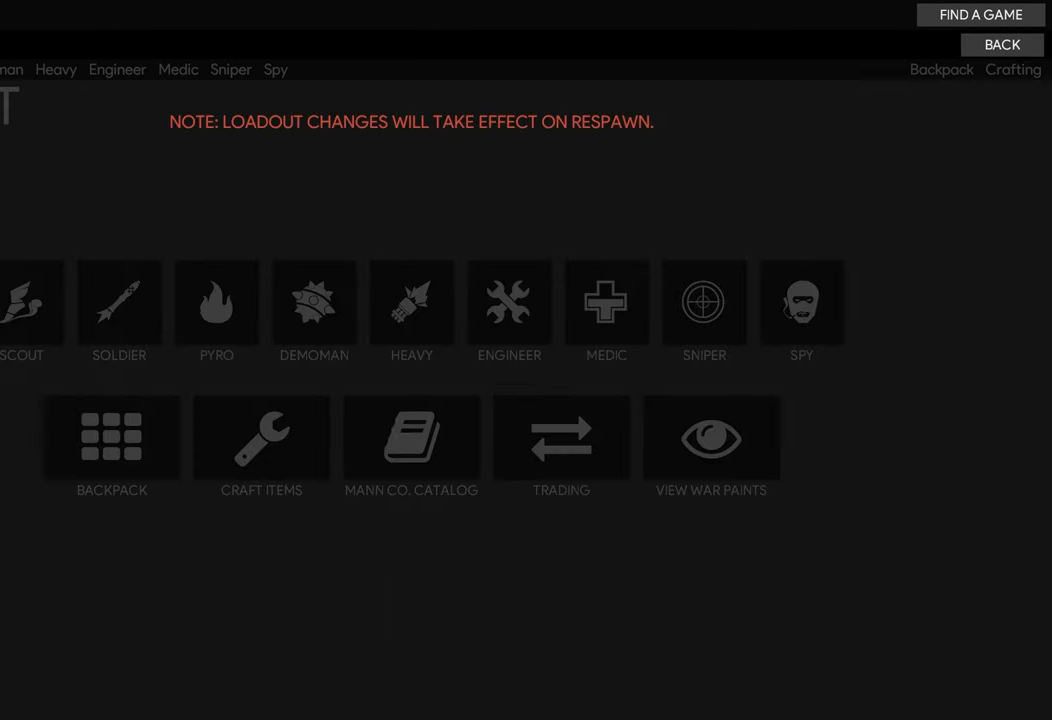
{"buttons": [], "left_stick": "center", "right_stick": "center", "events": [[83, "R2", "down"], [200, "R2", "up"]]}